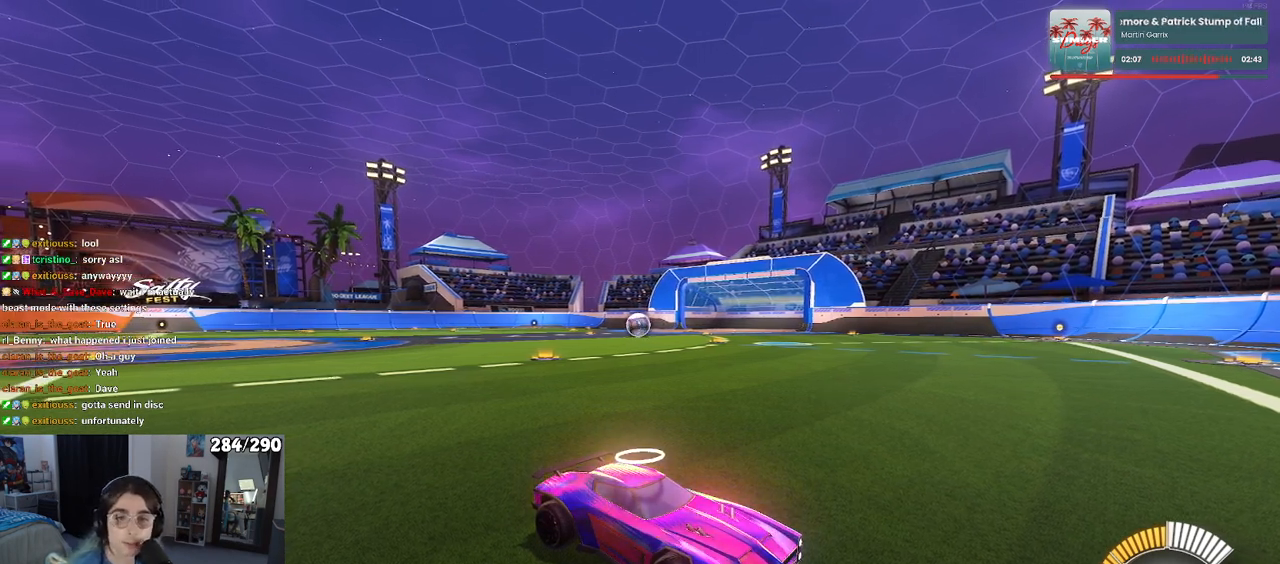
Gameplay with a controller (PlayStation layout); each line is a JSON object with the inputs held at the frame after it. "events" lists button and stick changes between this image and that frame as [ms after this image, input, new state], when the widget could be followed in between.
{"buttons": ["R2"], "left_stick": "center", "right_stick": "center", "events": [[200, "R2", "down"]]}
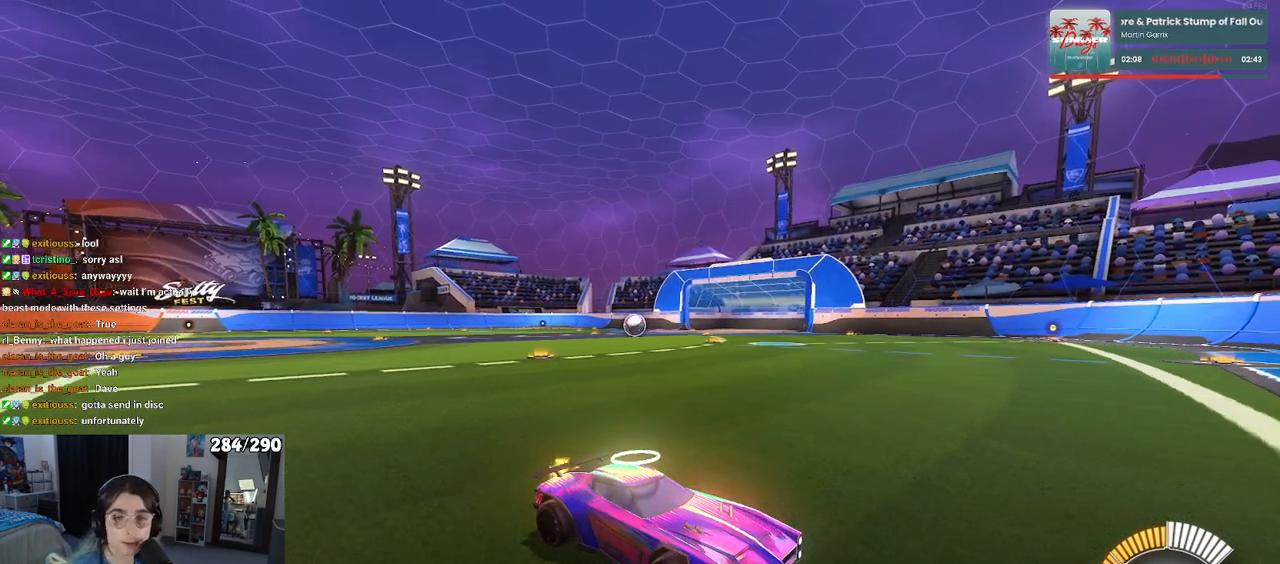
{"buttons": ["R2"], "left_stick": "left", "right_stick": "center", "events": [[183, "left_stick", "left"]]}
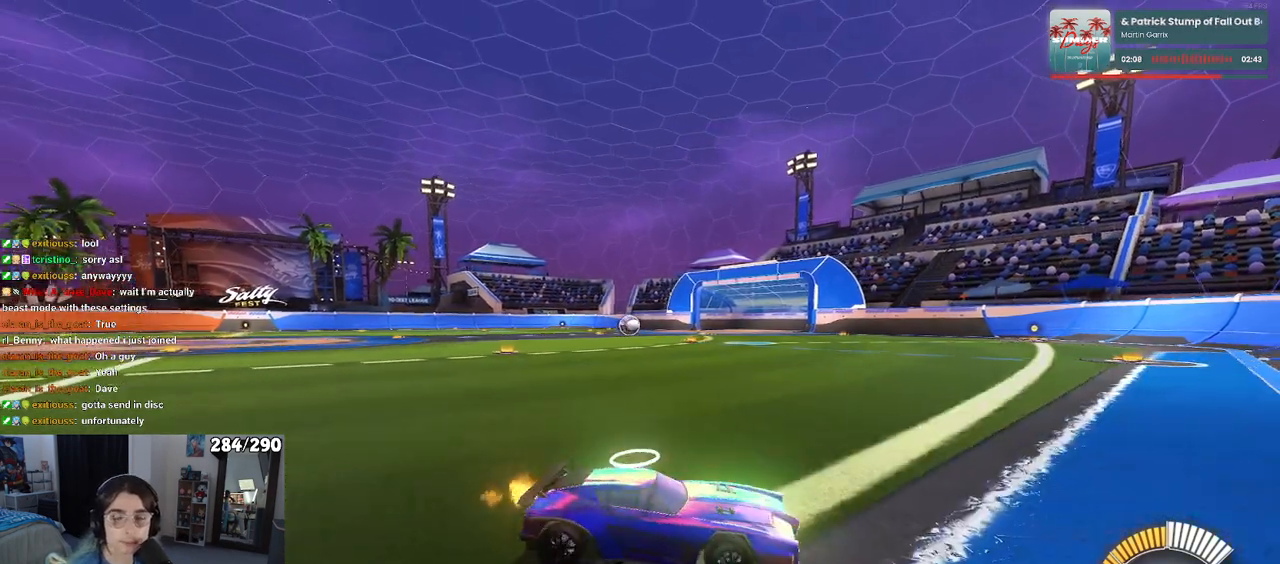
{"buttons": ["R2"], "left_stick": "left", "right_stick": "center", "events": []}
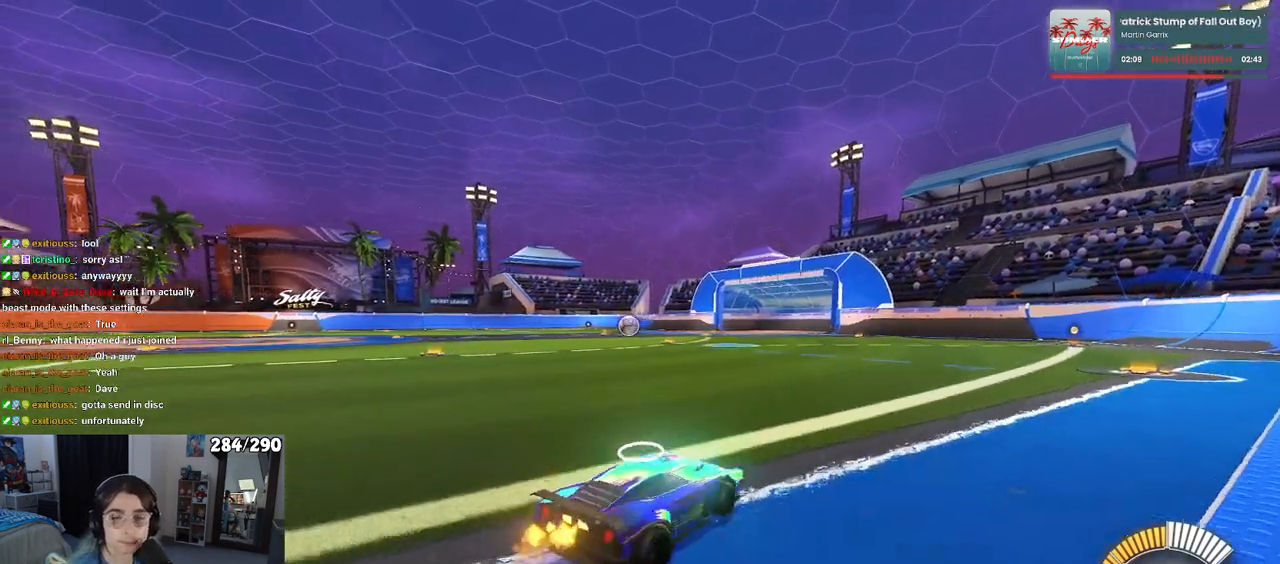
{"buttons": ["R2"], "left_stick": "center", "right_stick": "center", "events": [[167, "left_stick", "center"]]}
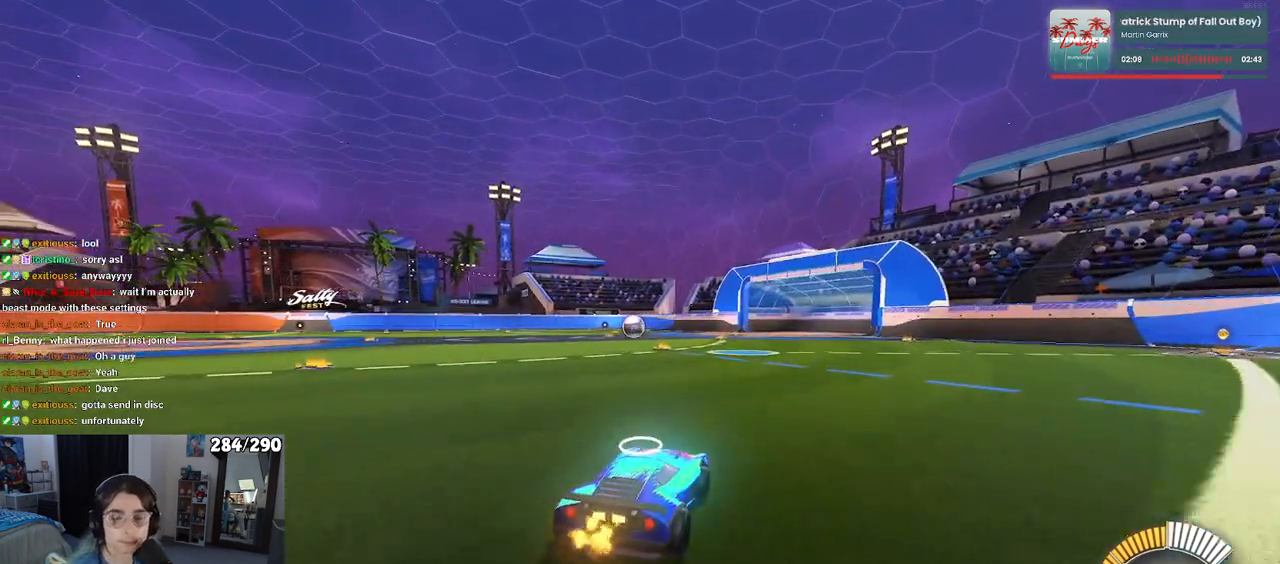
{"buttons": ["SQUARE", "R1", "R2"], "left_stick": "down", "right_stick": "center", "events": [[100, "R1", "down"], [117, "CROSS", "down"], [150, "left_stick", "up"], [217, "left_stick", "up-left"], [233, "CROSS", "up"], [283, "CROSS", "down"], [333, "SQUARE", "down"], [350, "left_stick", "down"], [383, "CROSS", "up"]]}
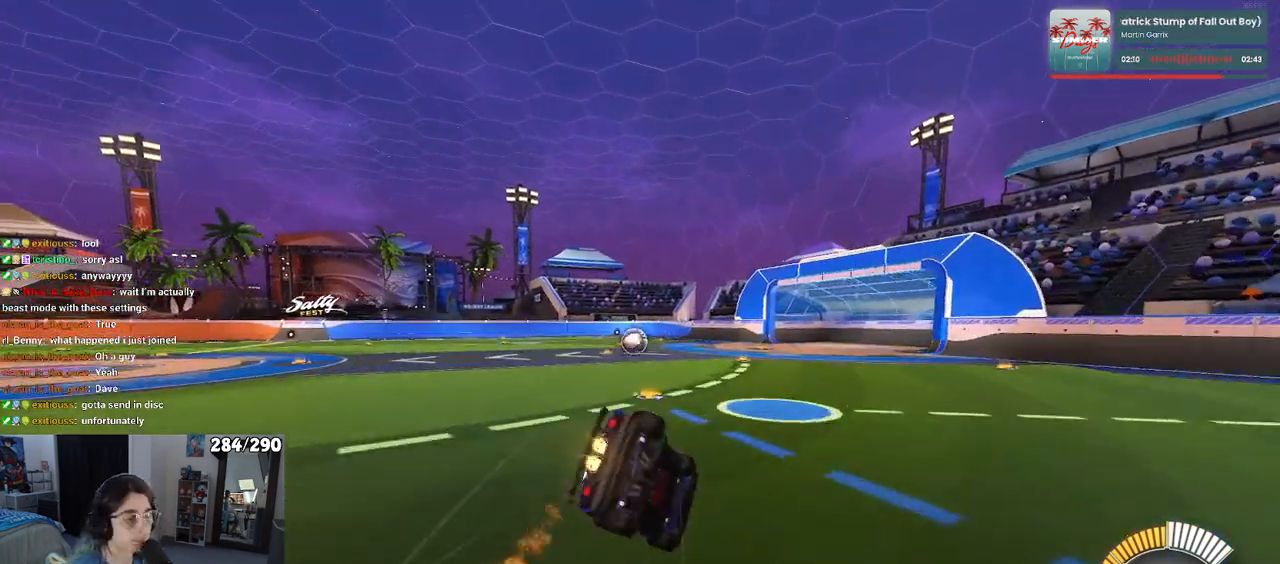
{"buttons": ["SQUARE", "R2"], "left_stick": "down-left", "right_stick": "center", "events": [[150, "R1", "up"], [167, "left_stick", "down-left"]]}
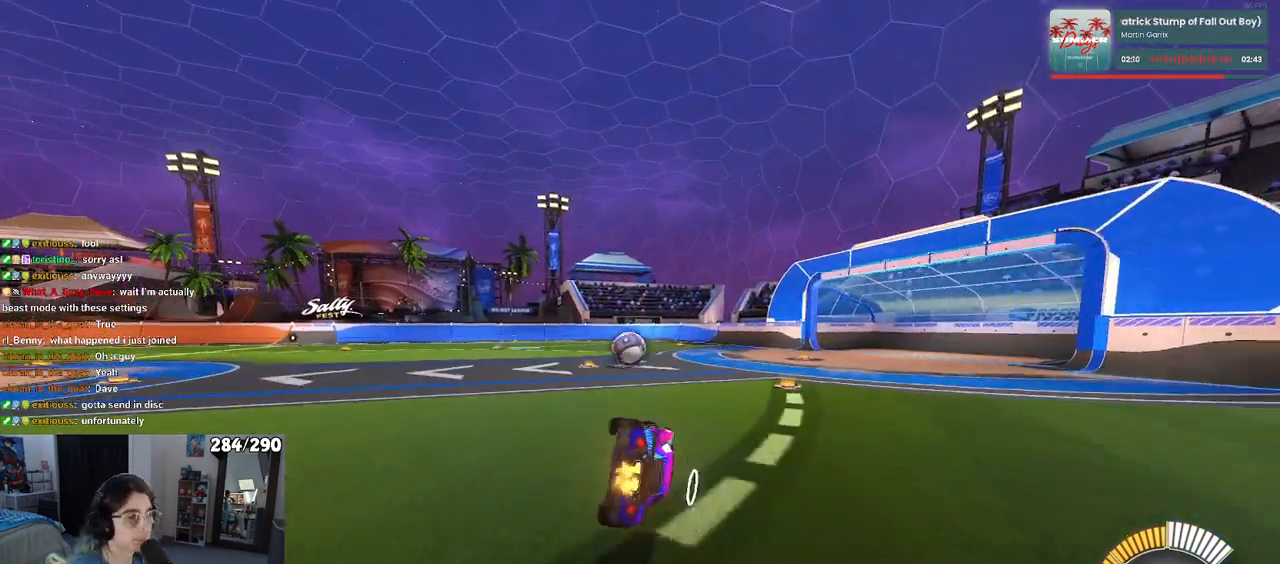
{"buttons": ["CROSS", "R2"], "left_stick": "center", "right_stick": "center", "events": [[133, "SQUARE", "up"], [200, "left_stick", "center"], [450, "CROSS", "down"]]}
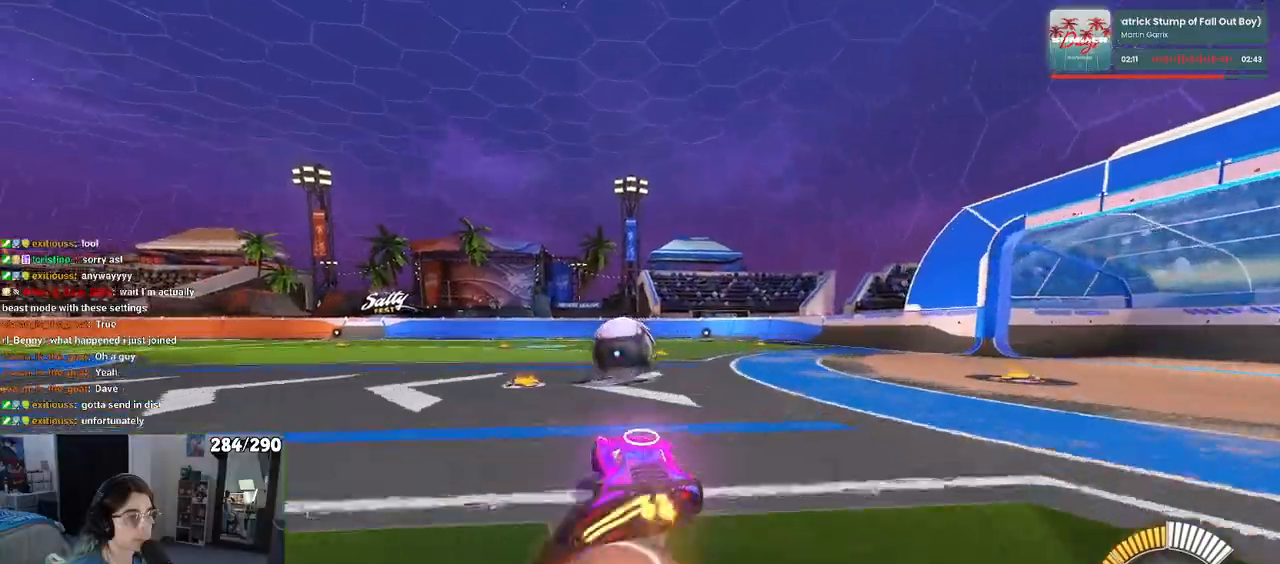
{"buttons": ["SQUARE", "R1", "R2"], "left_stick": "down-left", "right_stick": "center", "events": [[100, "CROSS", "up"], [183, "left_stick", "right"], [350, "left_stick", "up"], [367, "CROSS", "down"], [433, "R1", "down"], [483, "SQUARE", "down"], [483, "left_stick", "down-left"], [500, "CROSS", "up"]]}
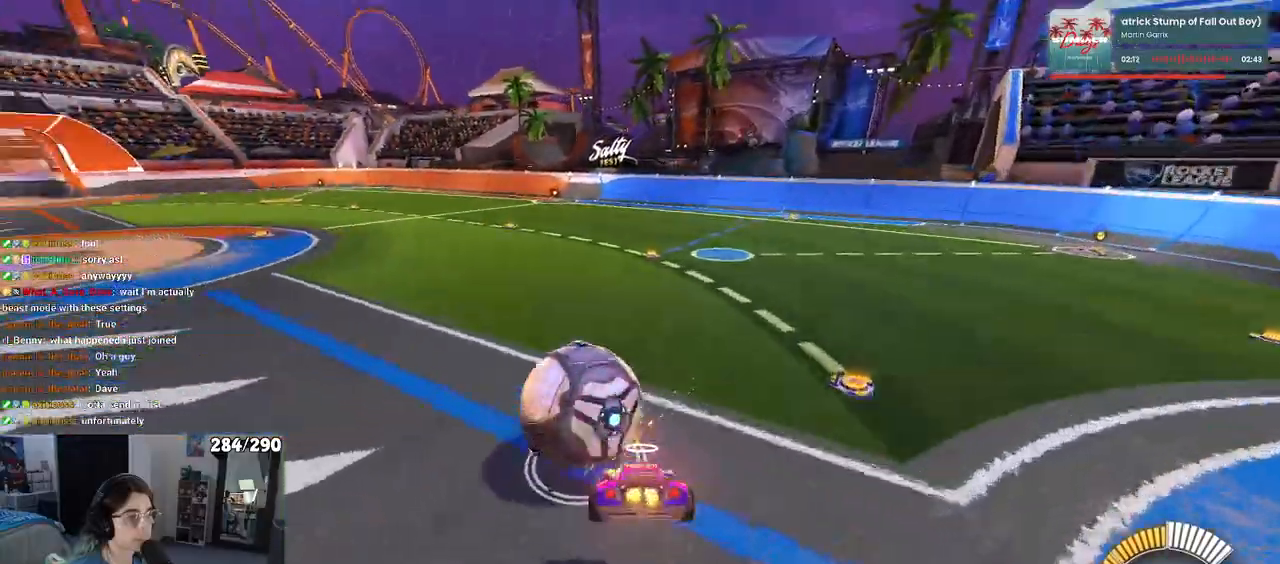
{"buttons": ["SQUARE", "R2"], "left_stick": "down-left", "right_stick": "center", "events": [[50, "left_stick", "down"], [250, "R1", "up"], [300, "left_stick", "down-left"]]}
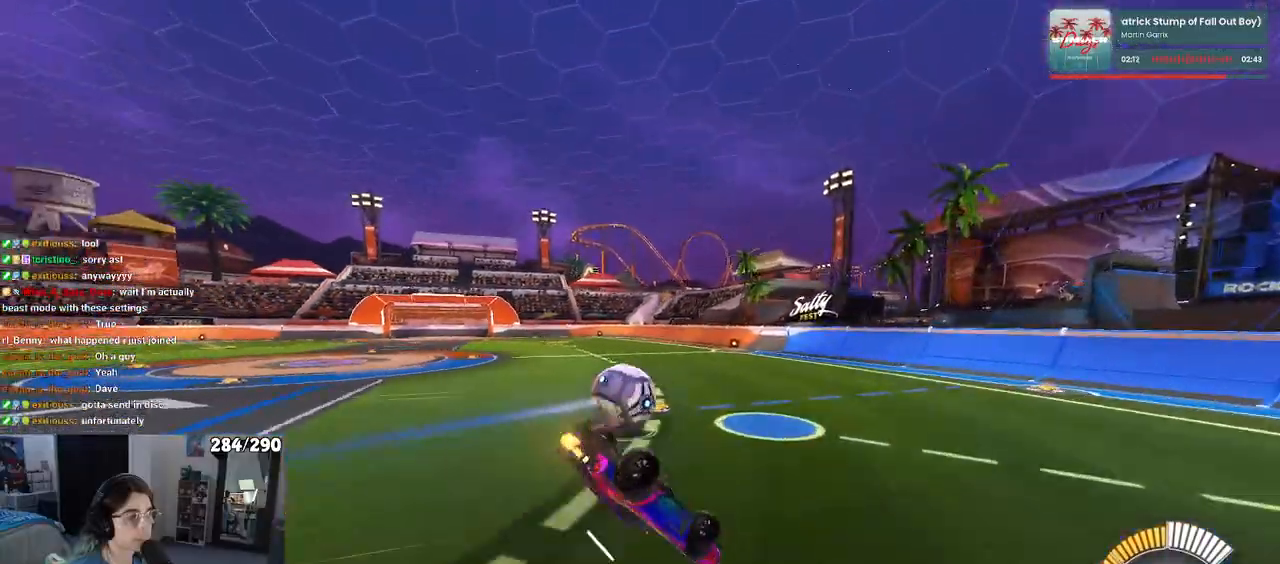
{"buttons": ["R2"], "left_stick": "center", "right_stick": "center", "events": [[450, "SQUARE", "up"], [467, "left_stick", "center"]]}
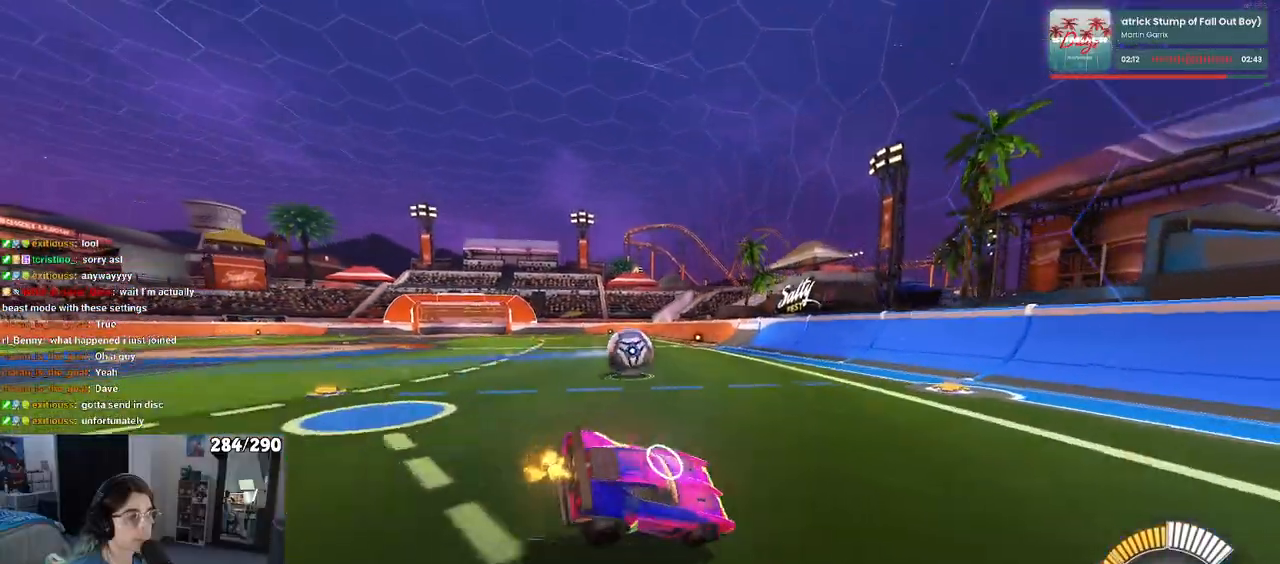
{"buttons": ["R2"], "left_stick": "left", "right_stick": "center", "events": [[83, "R1", "down"], [250, "R1", "up"], [317, "left_stick", "left"]]}
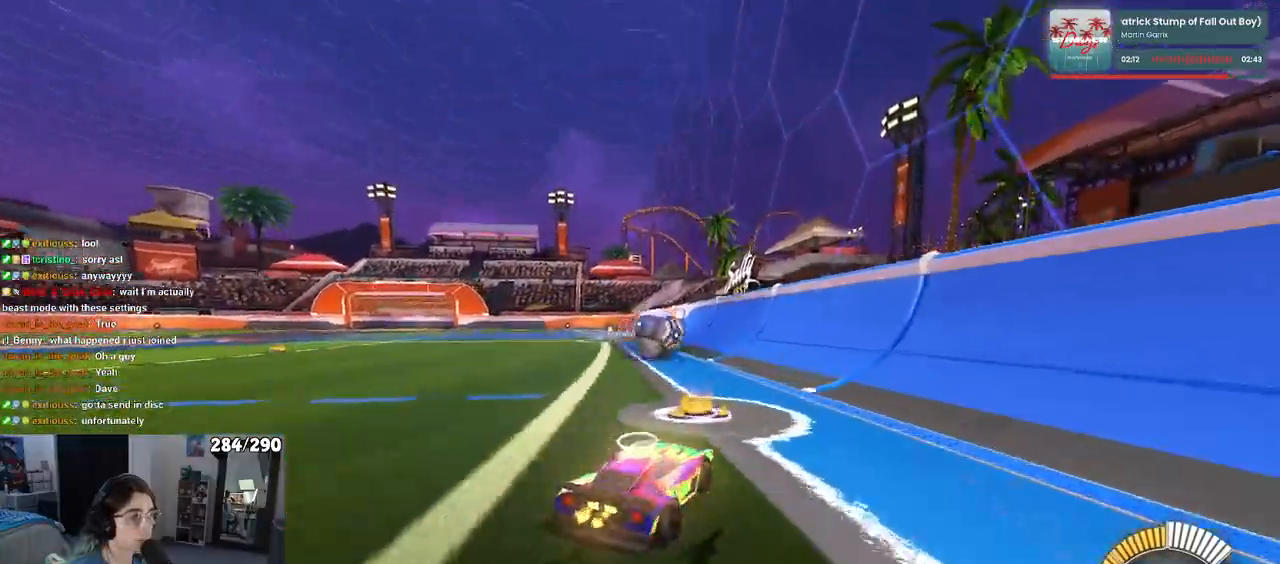
{"buttons": ["R2"], "left_stick": "center", "right_stick": "center", "events": [[17, "left_stick", "center"], [67, "left_stick", "right"], [250, "left_stick", "center"]]}
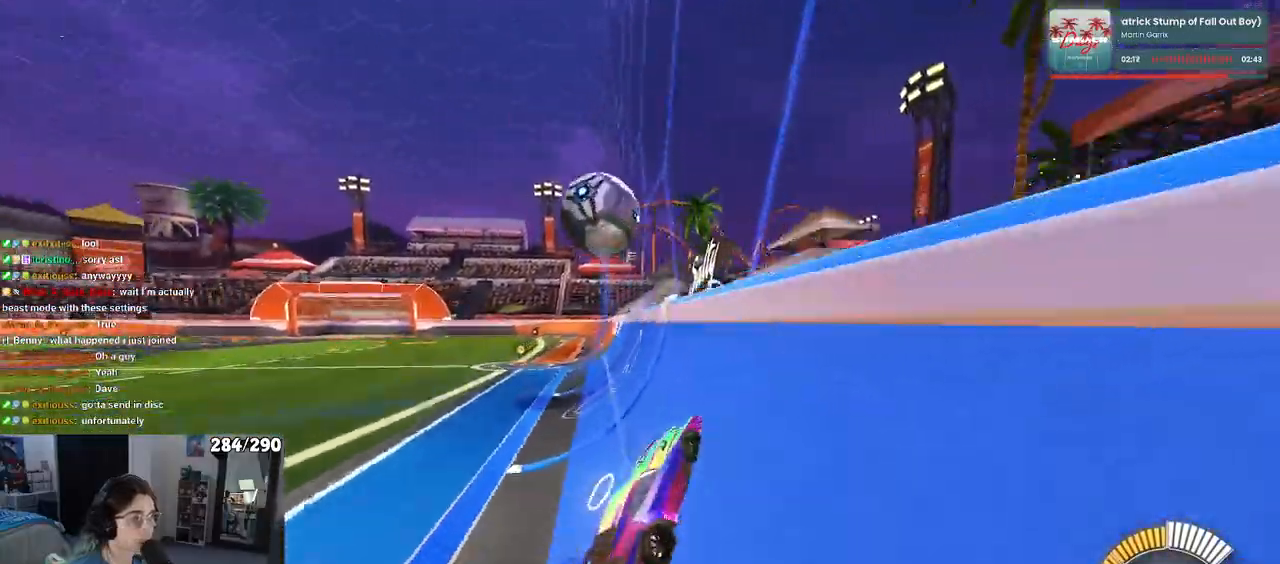
{"buttons": ["R2"], "left_stick": "left", "right_stick": "center", "events": [[383, "left_stick", "left"]]}
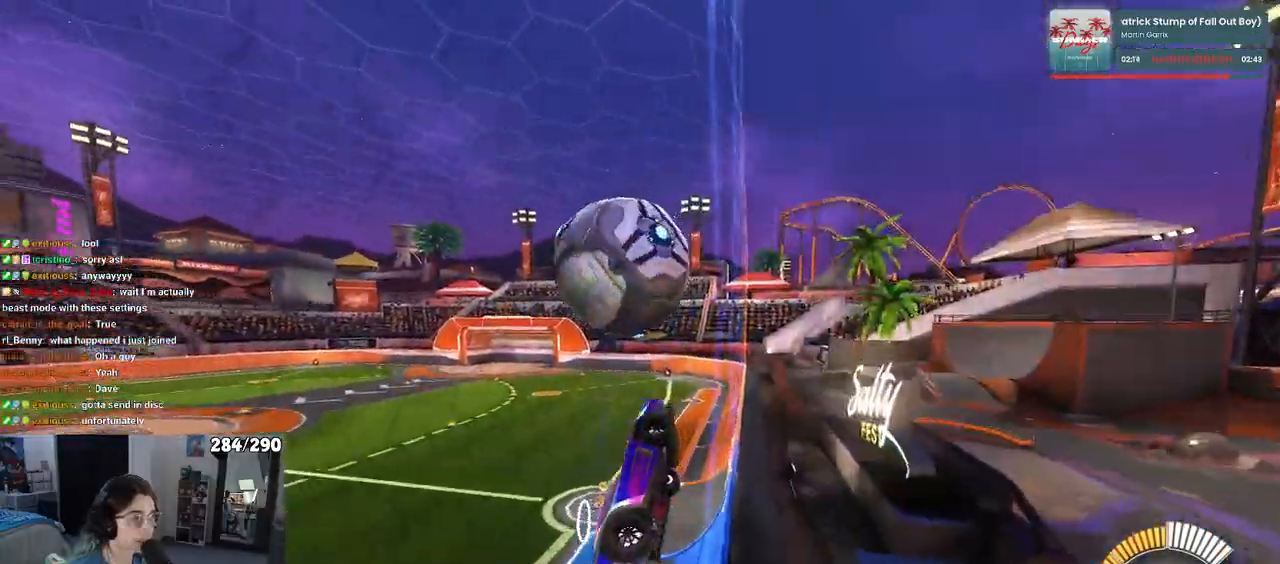
{"buttons": ["L1", "R2"], "left_stick": "right", "right_stick": "center", "events": [[33, "left_stick", "center"], [167, "left_stick", "down-right"], [233, "L1", "down"], [250, "CROSS", "down"], [417, "CROSS", "up"], [500, "left_stick", "right"]]}
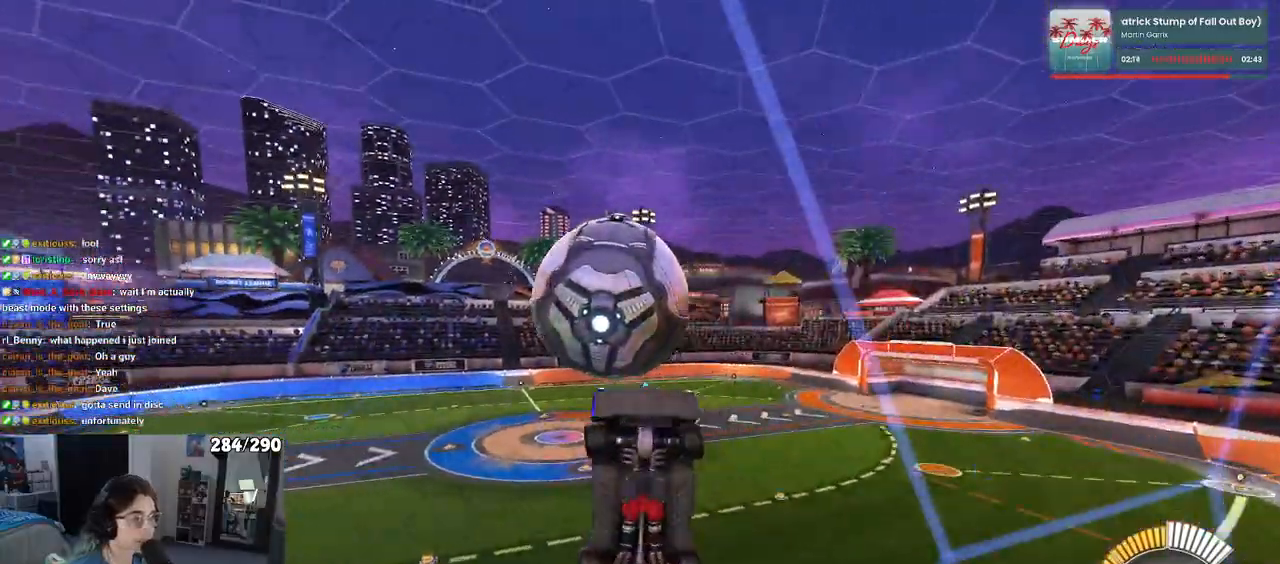
{"buttons": ["R2"], "left_stick": "center", "right_stick": "center", "events": [[233, "R1", "down"], [233, "left_stick", "center"], [467, "L1", "up"], [500, "R1", "up"]]}
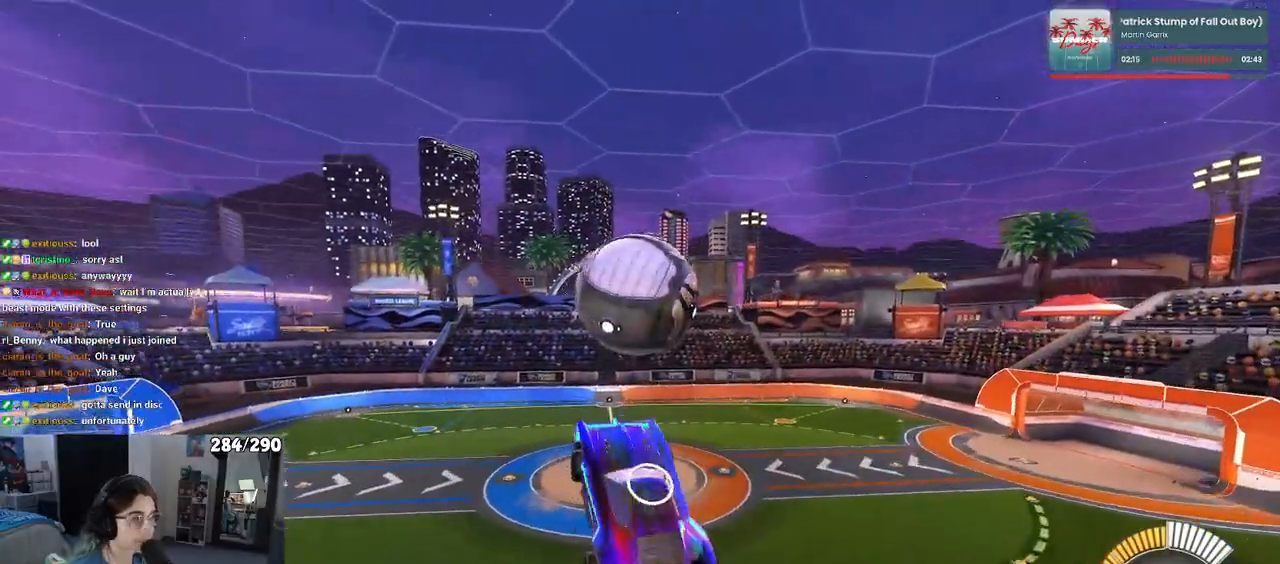
{"buttons": ["R1", "R2"], "left_stick": "down", "right_stick": "center", "events": [[183, "left_stick", "up"], [283, "CROSS", "down"], [283, "R1", "down"], [333, "left_stick", "down"], [367, "CROSS", "up"]]}
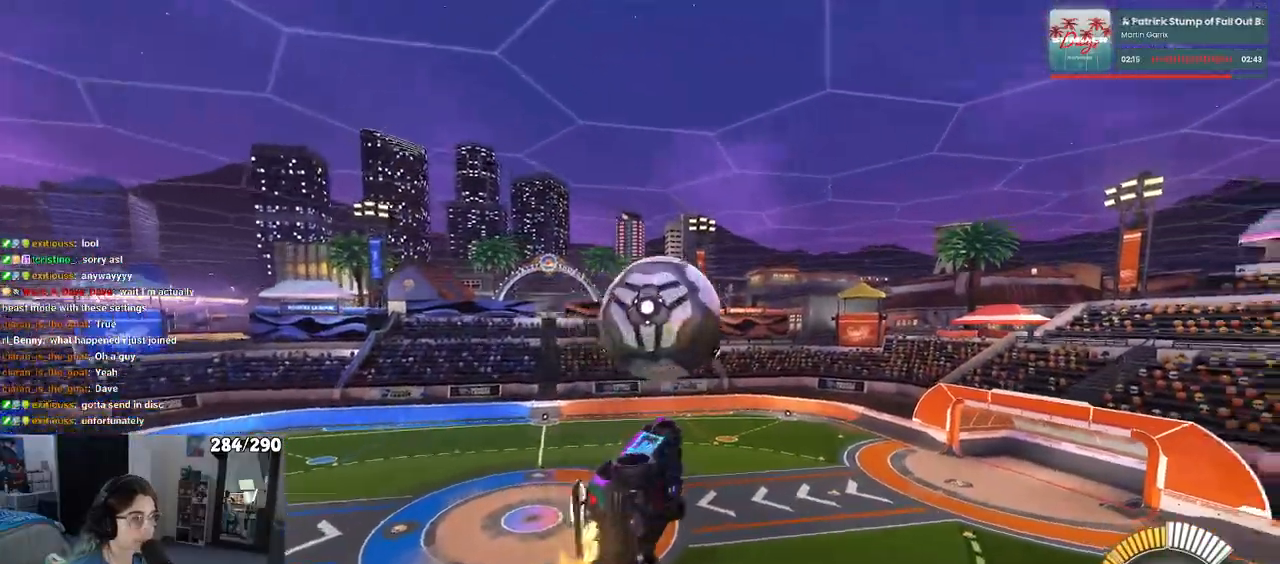
{"buttons": ["L1", "R1", "R2"], "left_stick": "down-right", "right_stick": "center", "events": [[117, "left_stick", "center"], [183, "left_stick", "down-right"], [200, "TRIANGLE", "down"], [367, "TRIANGLE", "up"], [400, "L1", "down"]]}
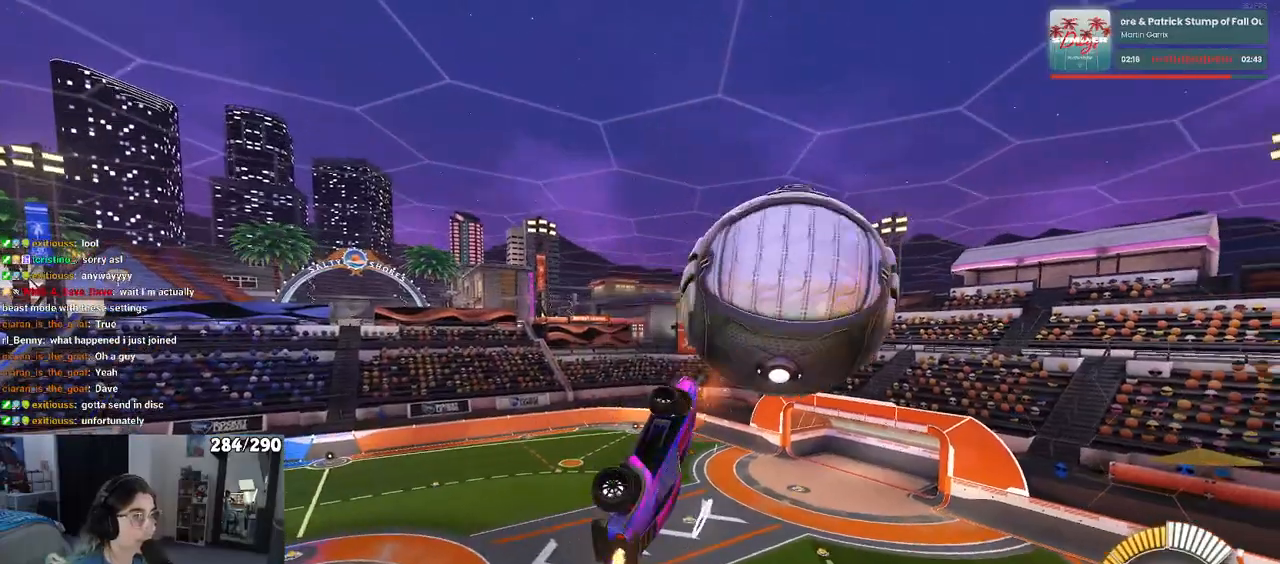
{"buttons": ["L1", "R1", "R2"], "left_stick": "up-right", "right_stick": "center", "events": [[133, "R1", "up"], [383, "left_stick", "up-right"], [483, "R1", "down"]]}
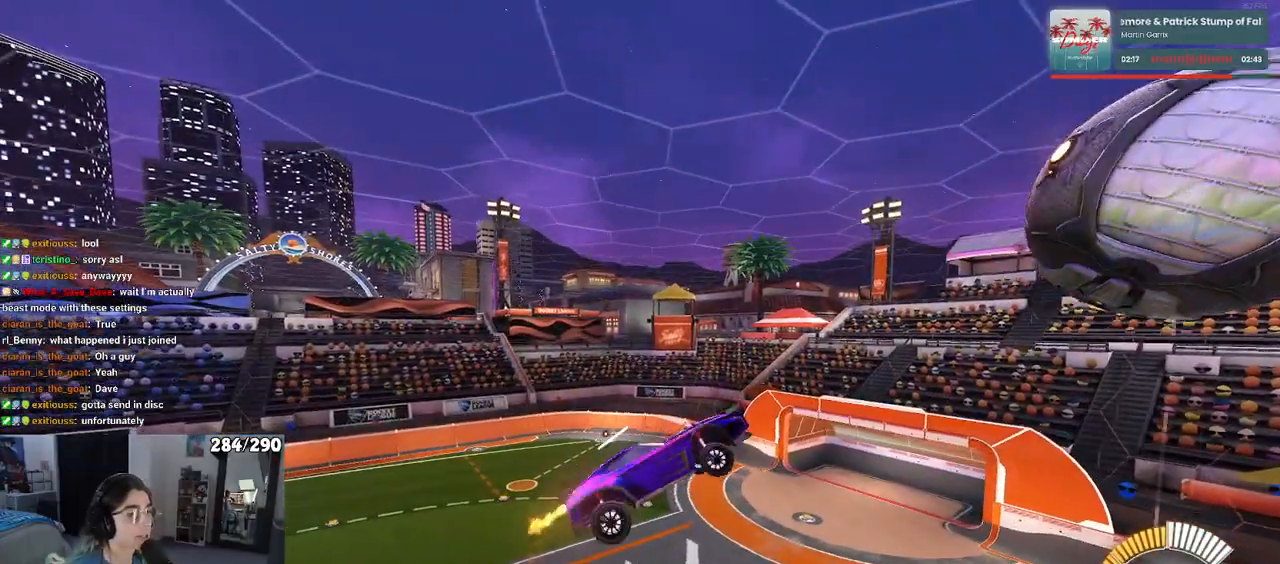
{"buttons": [], "left_stick": "center", "right_stick": "center", "events": [[67, "left_stick", "up-left"], [150, "left_stick", "left"], [283, "left_stick", "down-left"], [367, "R1", "up"], [383, "left_stick", "center"], [450, "L1", "up"], [450, "R2", "up"]]}